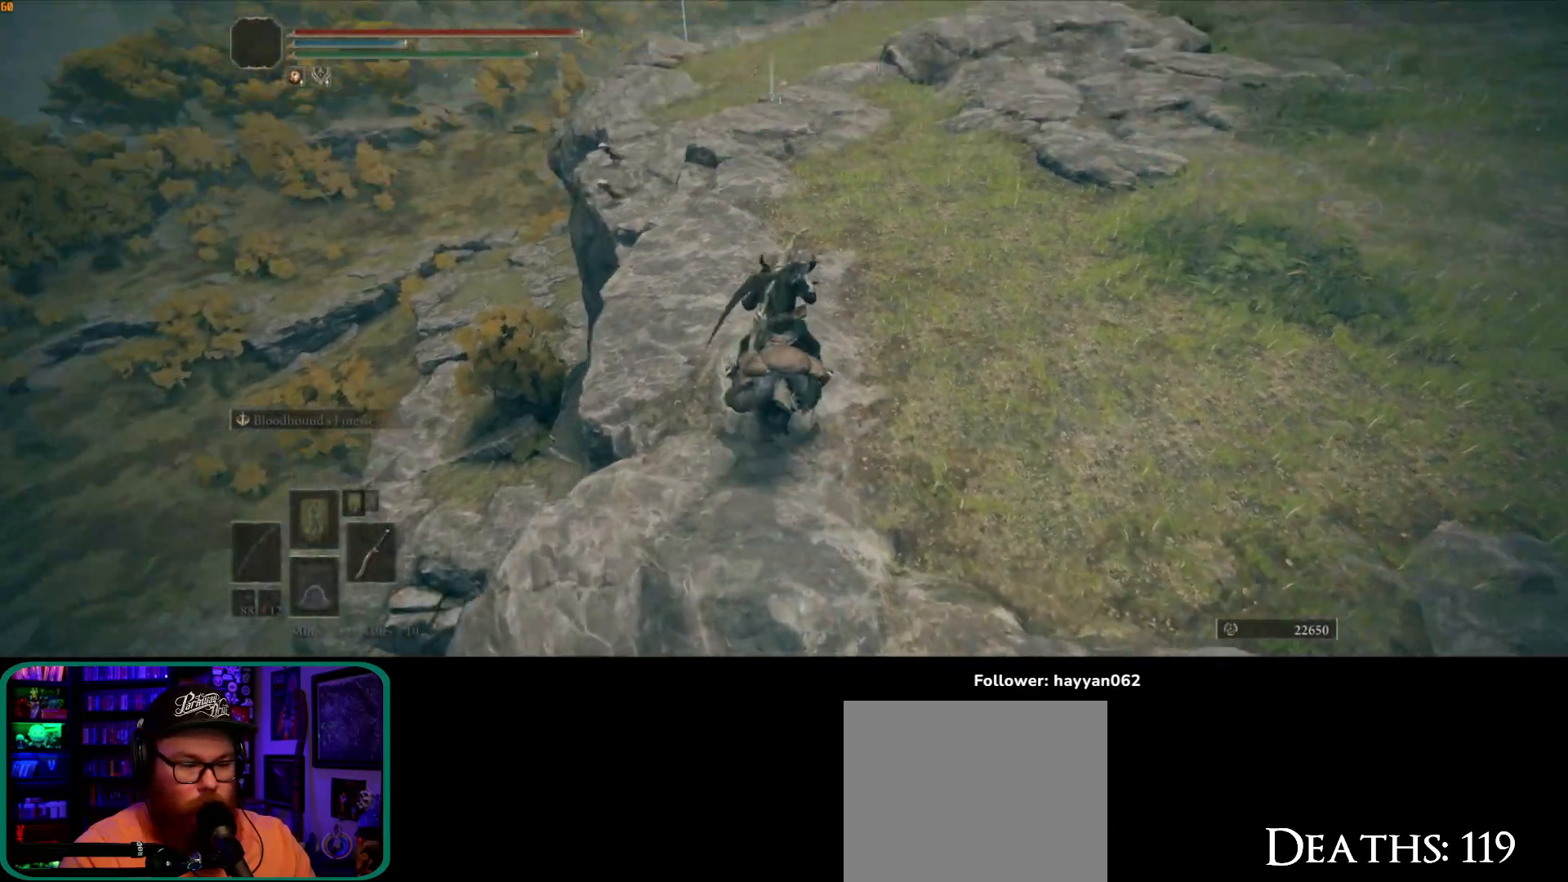
Gameplay with a controller (Xbox layout); each line is a JSON object with the inputs held at the frame after it (dt_ms = milliseconds from this image to that frame). "button_events" lists button changes between this image and that frame as [ms after this image, input, new state], when the widget could be followed in between (sticks are given only as held states). Not read: L3.
{"dt_ms": 500, "buttons": [], "left_stick": "up", "right_stick": "center", "button_events": []}
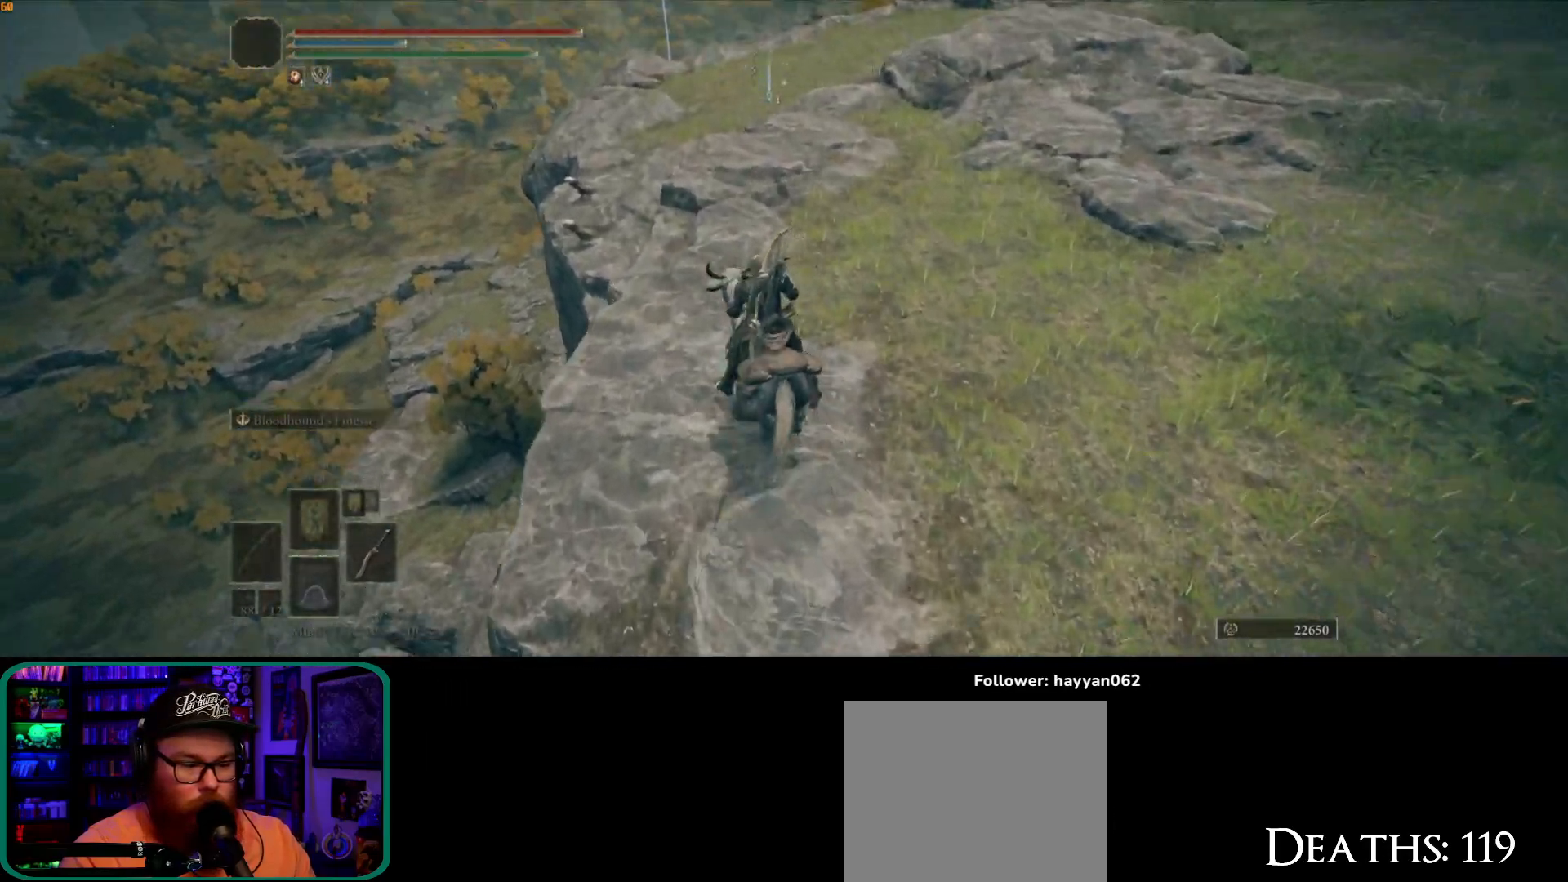
{"dt_ms": 500, "buttons": [], "left_stick": "center", "right_stick": "down", "button_events": []}
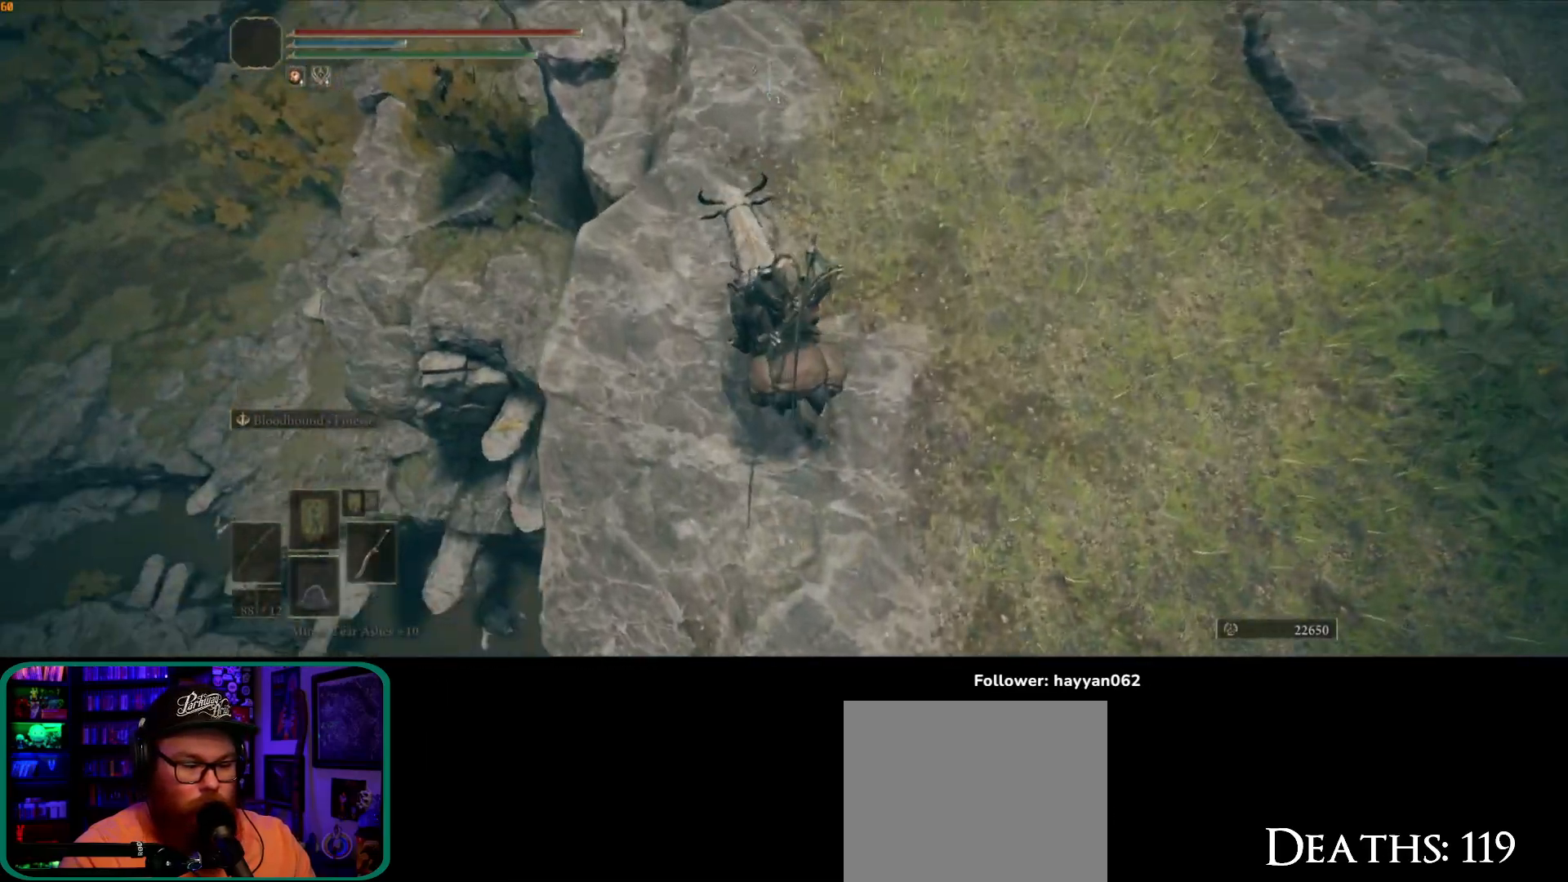
{"dt_ms": 500, "buttons": [], "left_stick": "down", "right_stick": "left", "button_events": []}
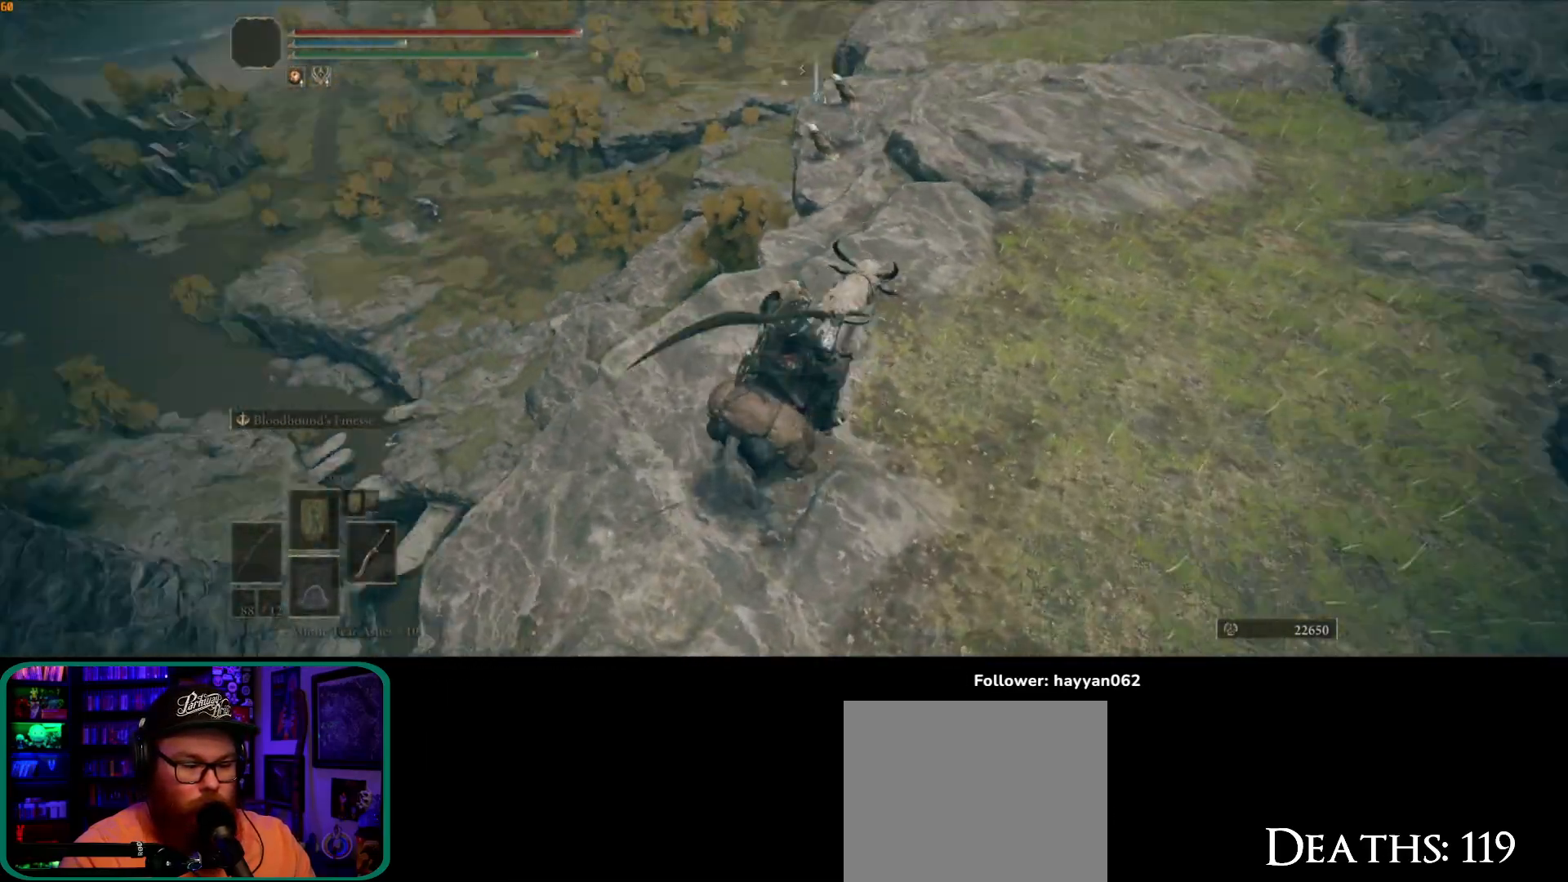
{"dt_ms": 500, "buttons": [], "left_stick": "left", "right_stick": "left", "button_events": []}
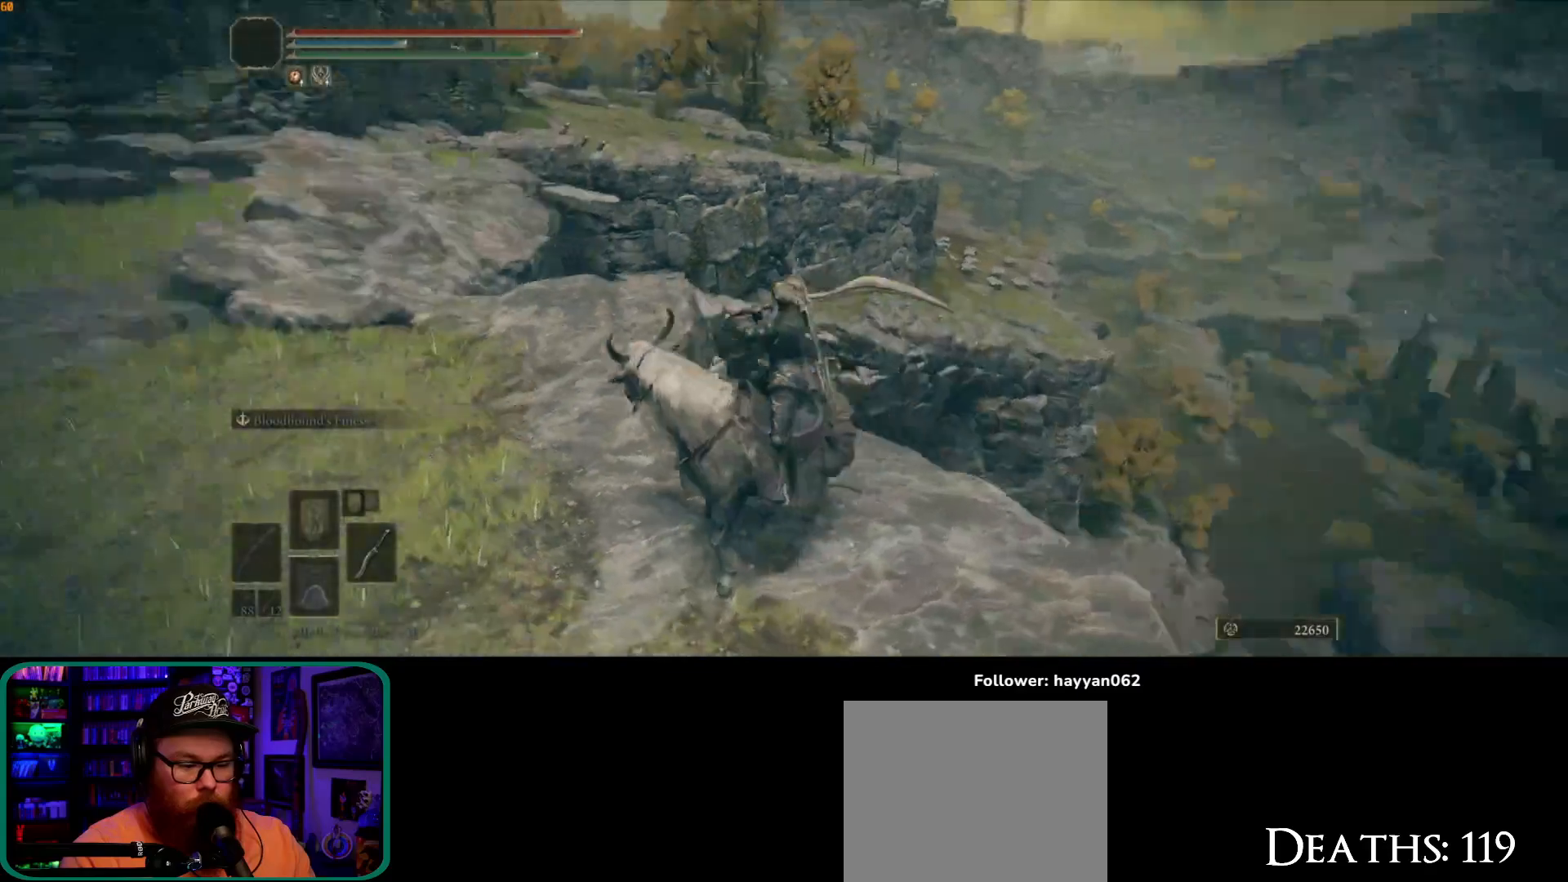
{"dt_ms": 500, "buttons": [], "left_stick": "up", "right_stick": "center", "button_events": []}
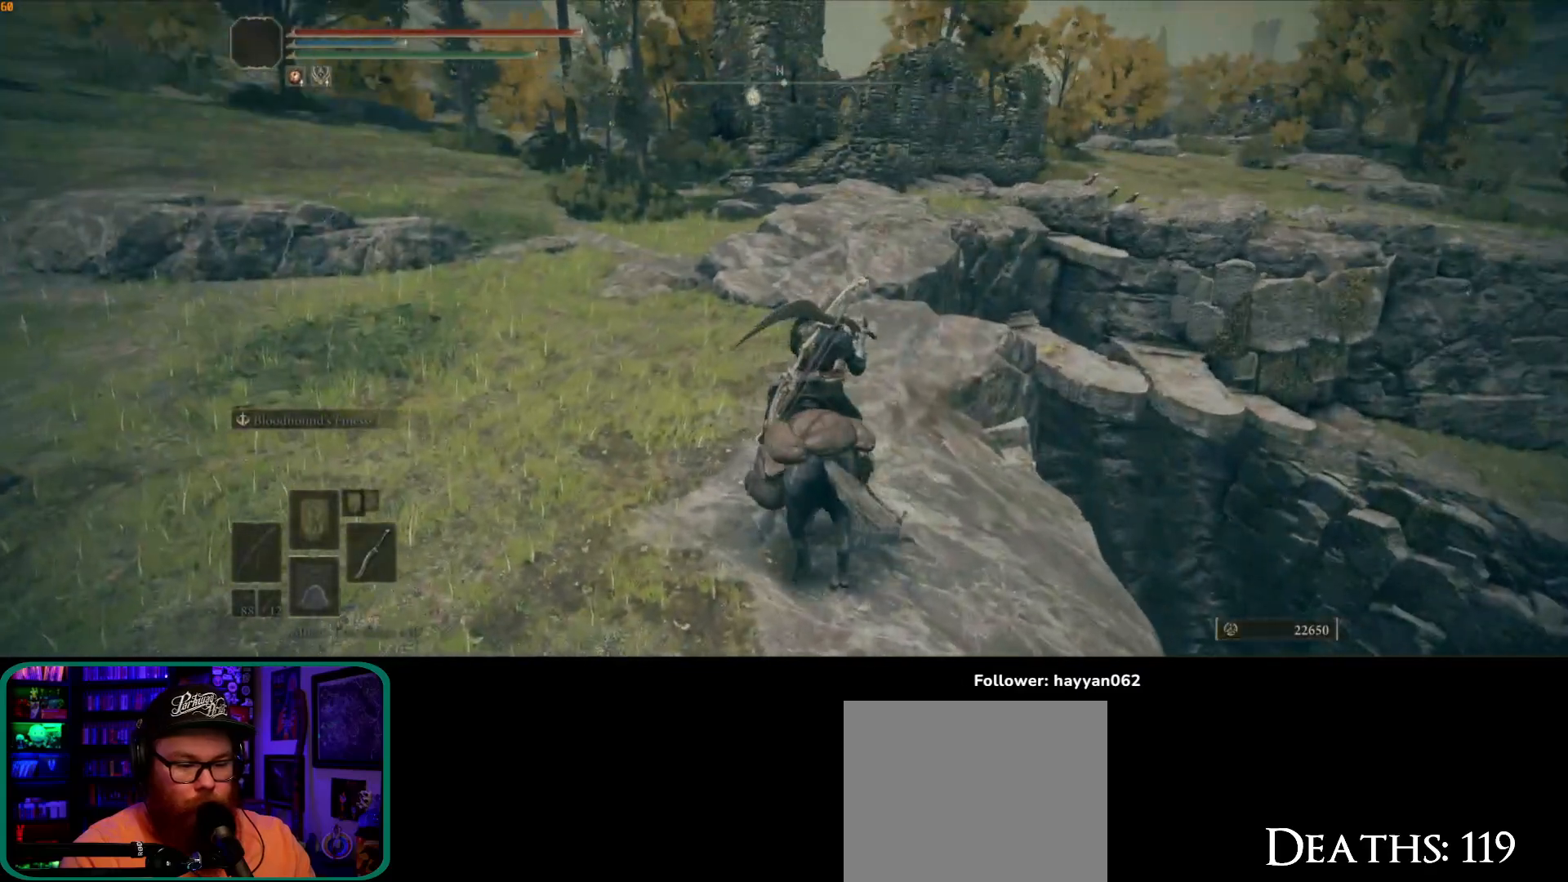
{"dt_ms": 500, "buttons": [], "left_stick": "up", "right_stick": "center", "button_events": []}
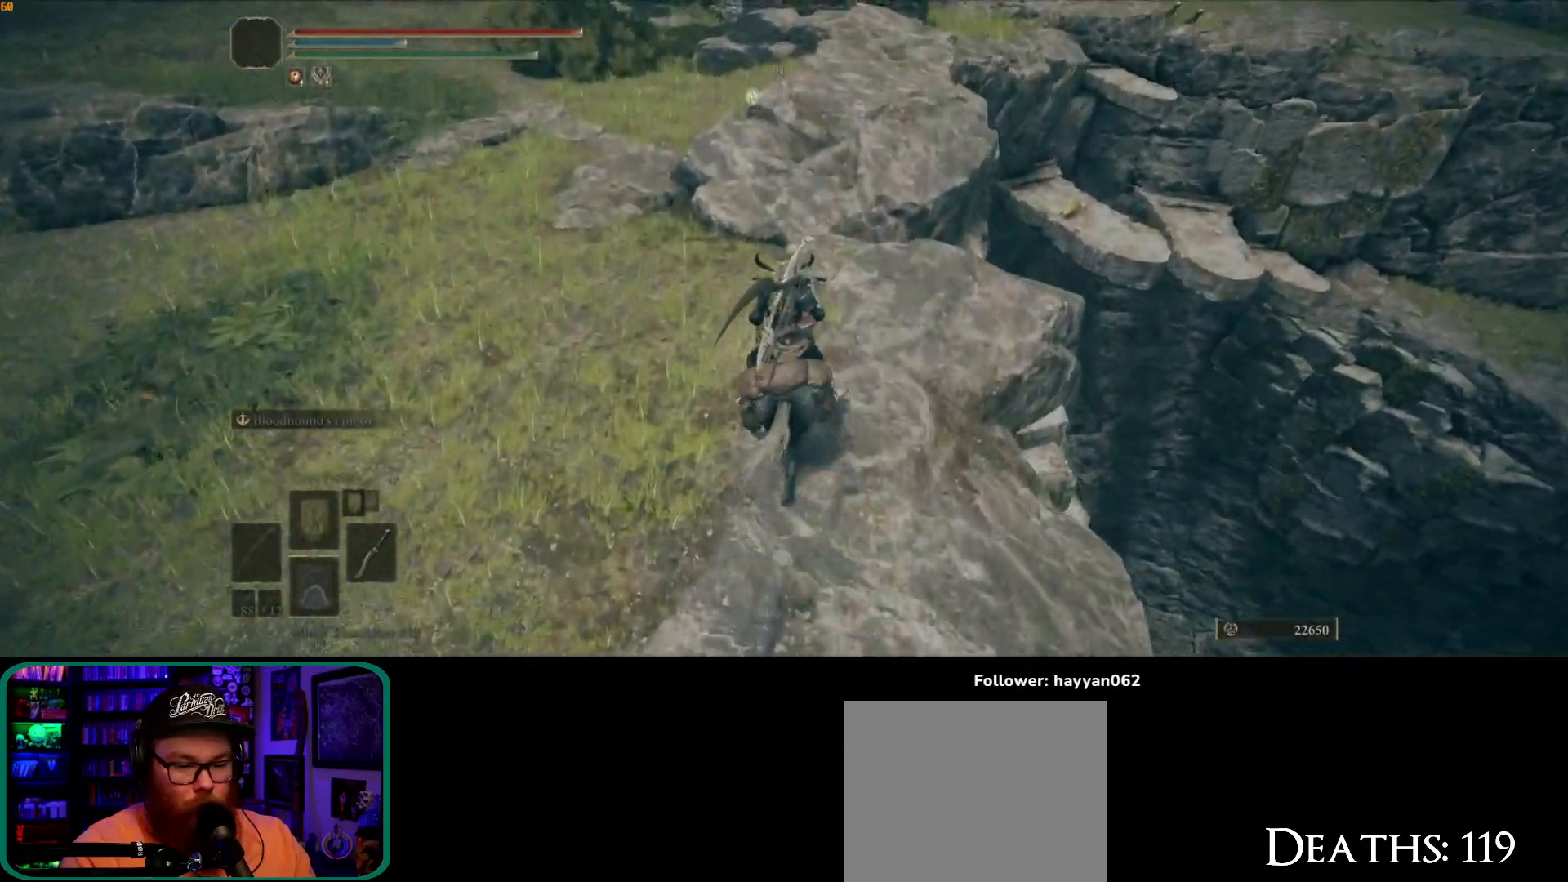
{"dt_ms": 500, "buttons": [], "left_stick": "up", "right_stick": "center", "button_events": [[350, "B", "down"], [500, "B", "up"]]}
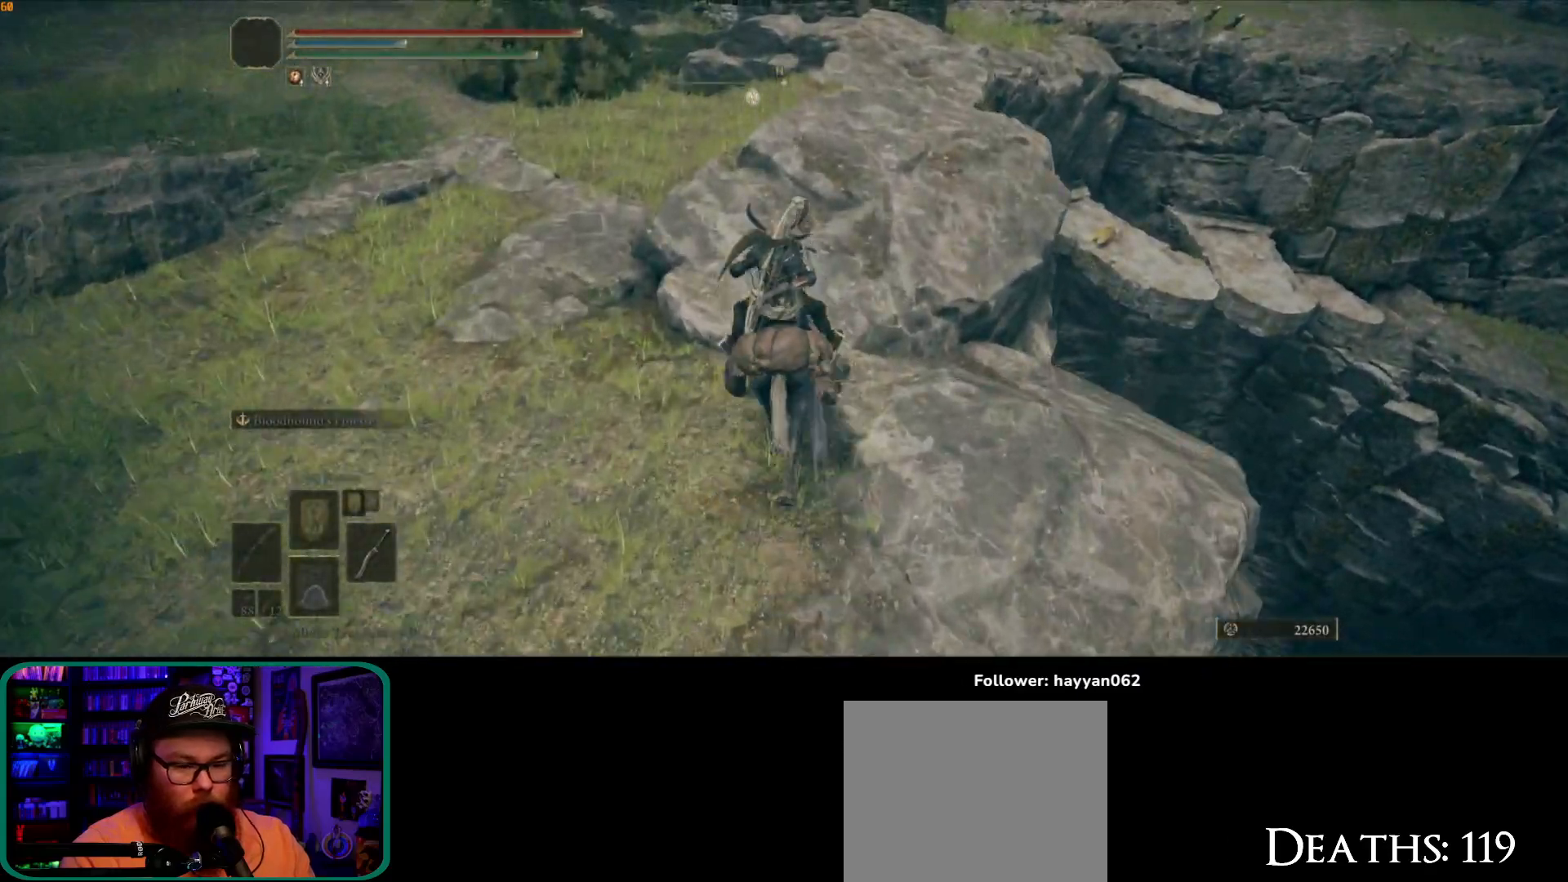
{"dt_ms": 1000, "buttons": [], "left_stick": "up", "right_stick": "down-right", "button_events": []}
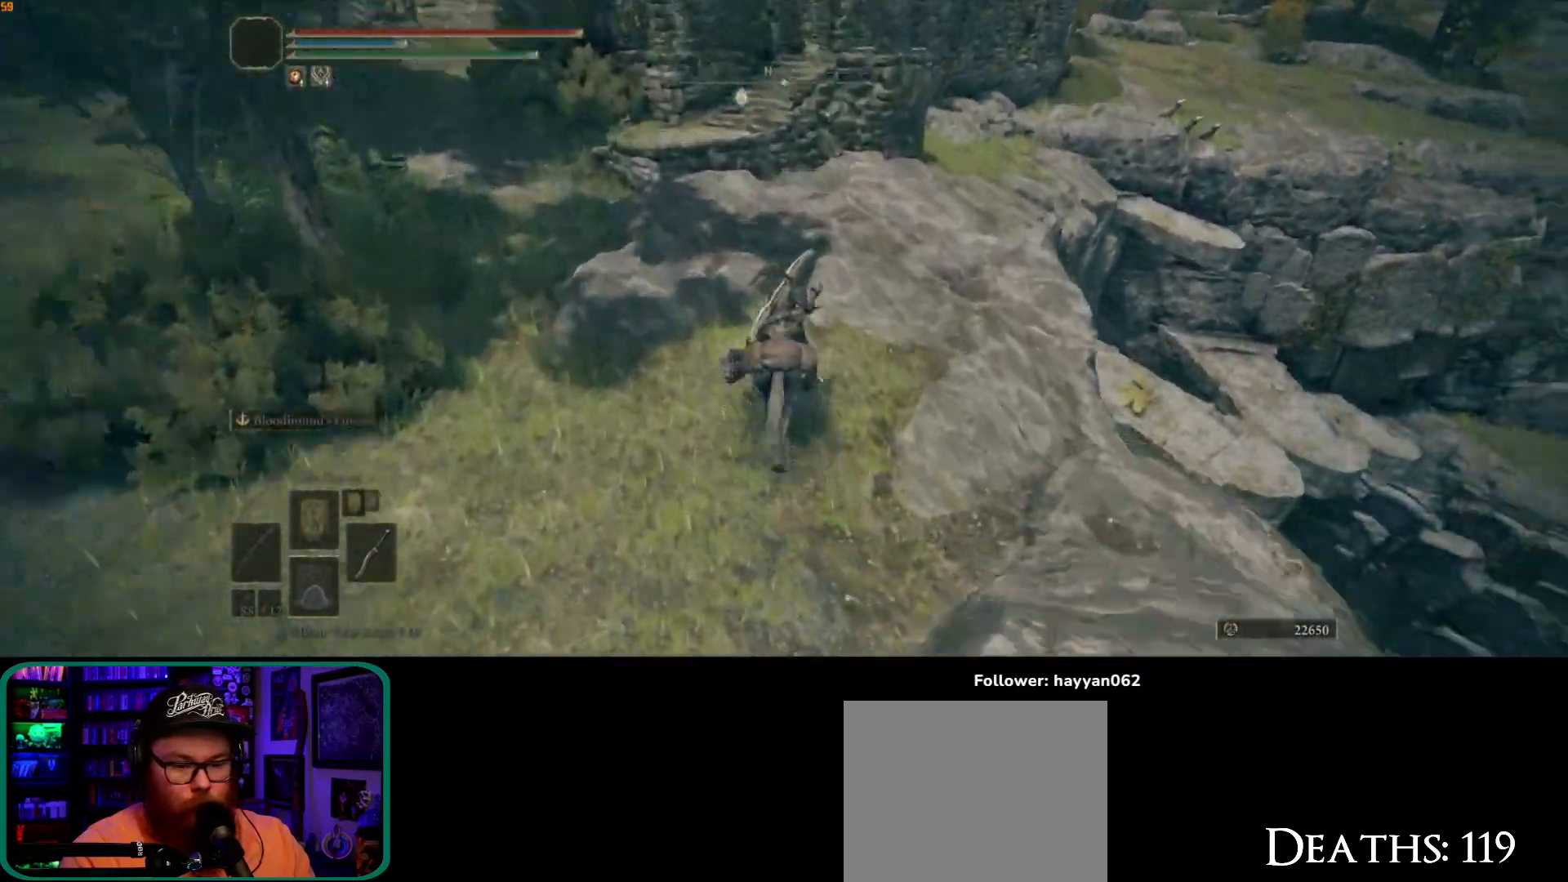
{"dt_ms": 500, "buttons": [], "left_stick": "up", "right_stick": "down-right", "button_events": []}
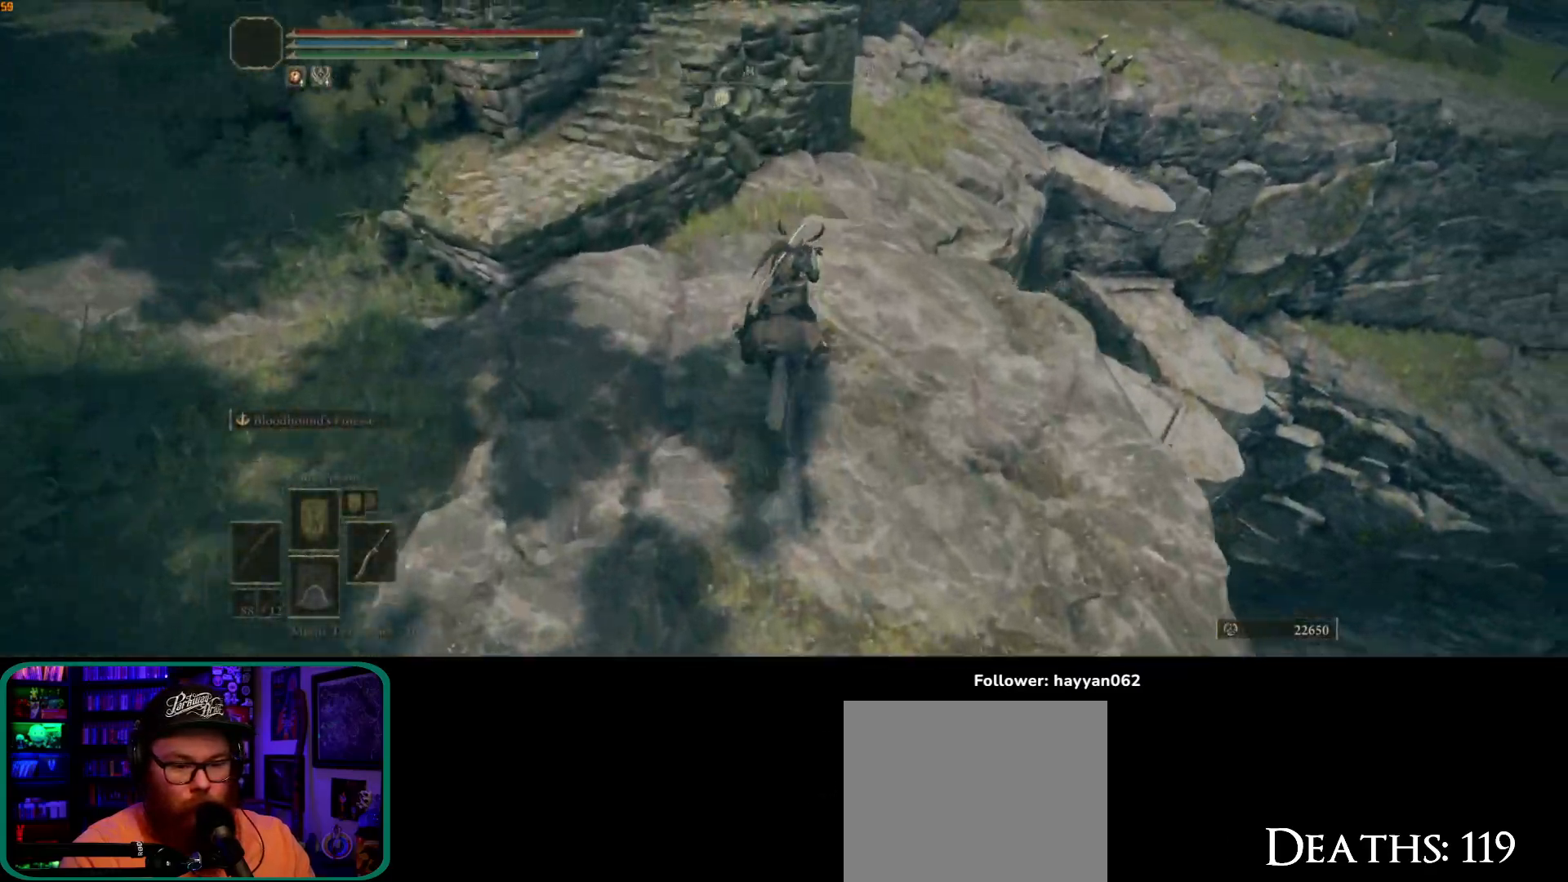
{"dt_ms": 500, "buttons": [], "left_stick": "up", "right_stick": "down-right", "button_events": []}
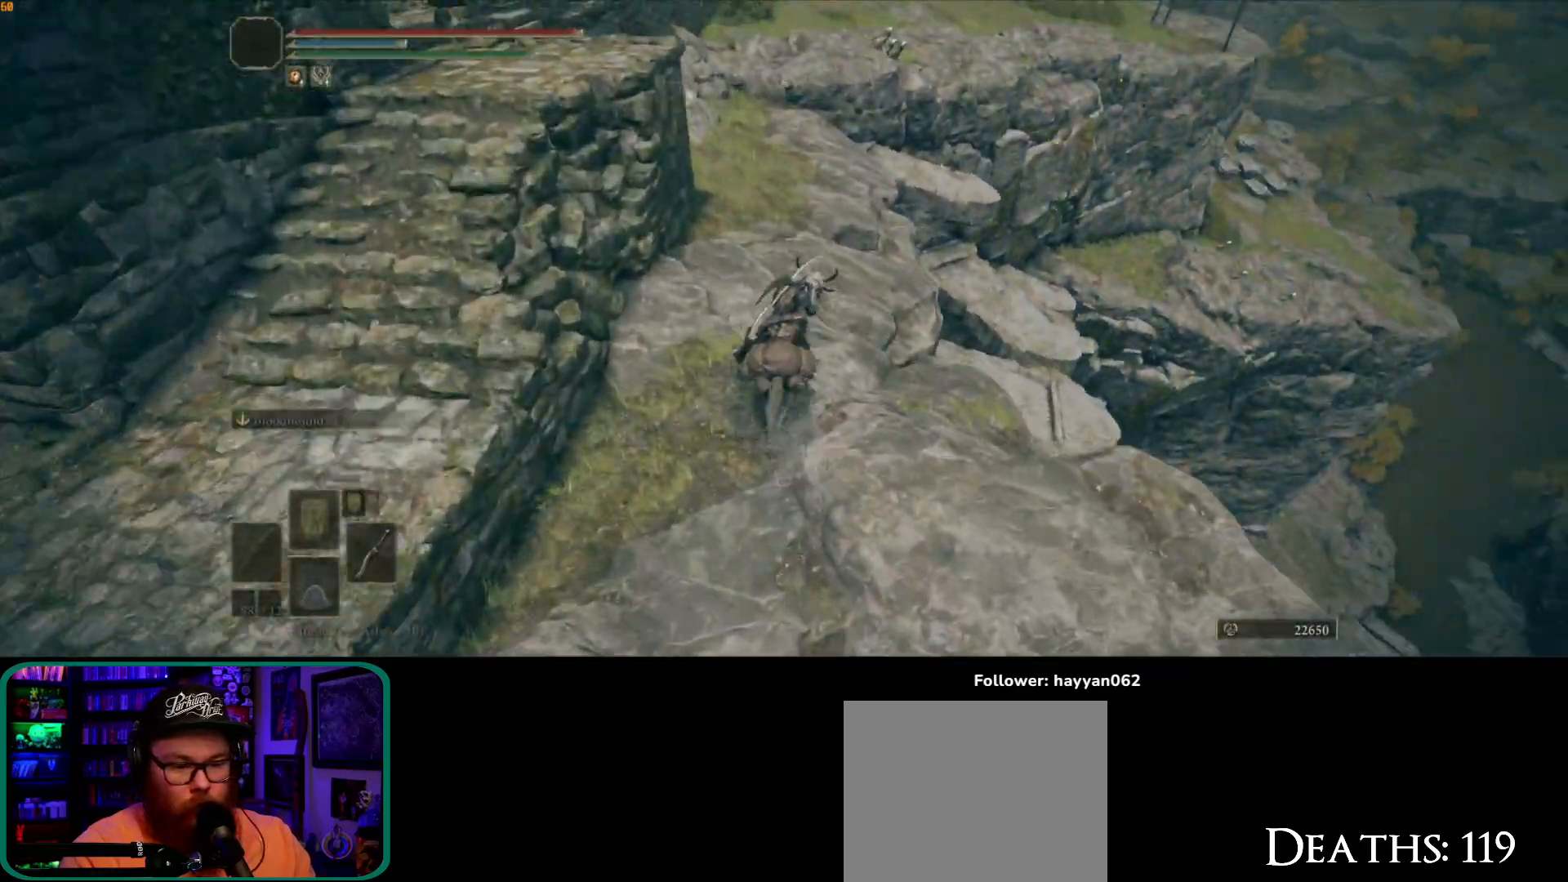
{"dt_ms": 500, "buttons": [], "left_stick": "up-right", "right_stick": "center", "button_events": [[450, "A", "down"], [483, "A", "up"]]}
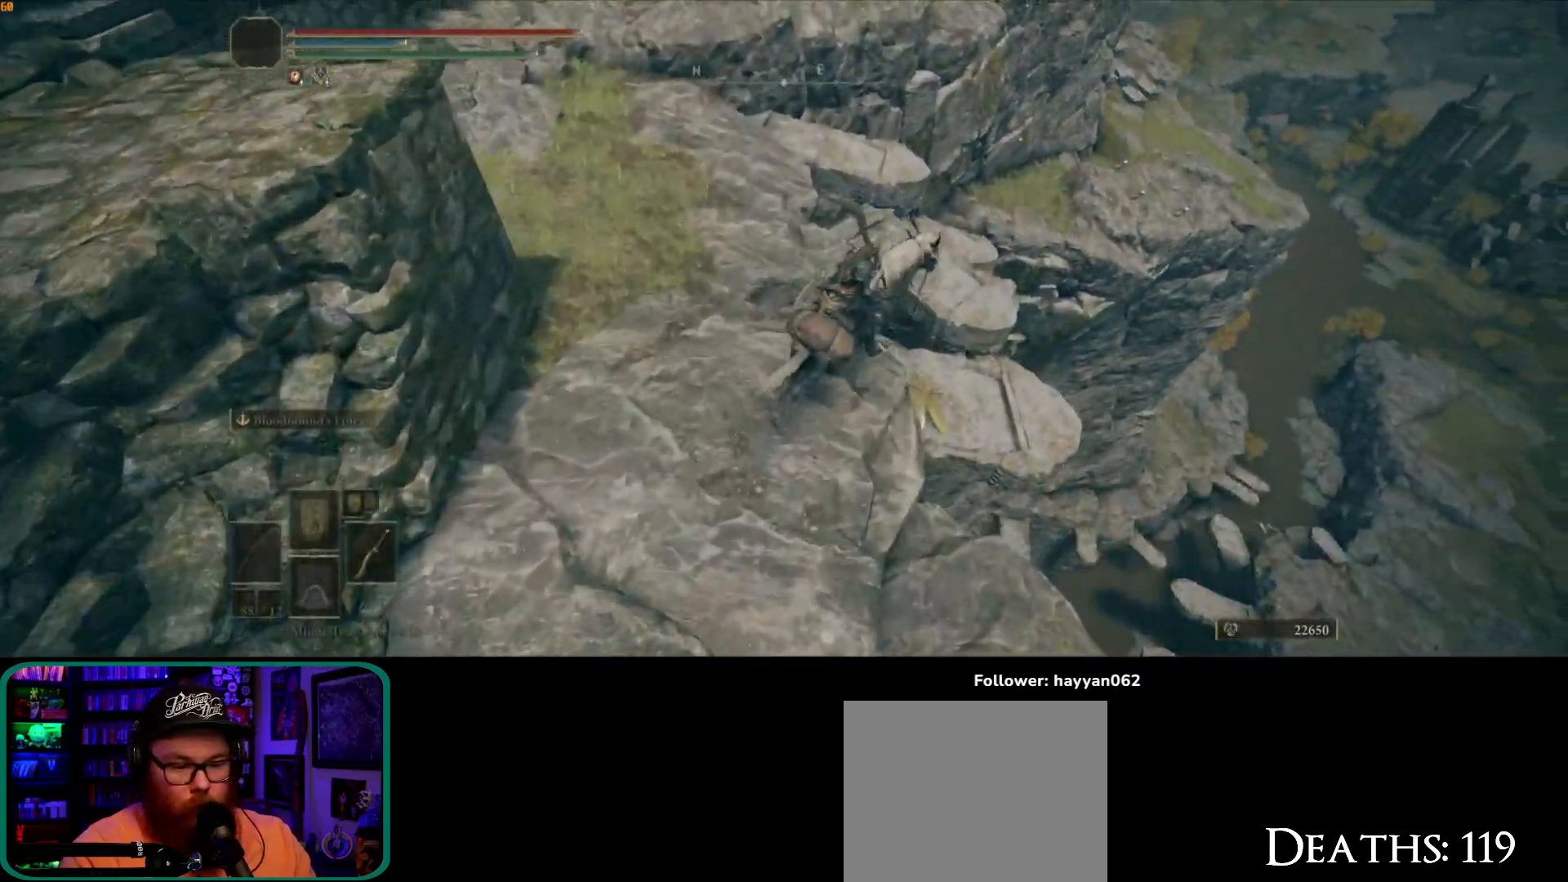
{"dt_ms": 500, "buttons": [], "left_stick": "center", "right_stick": "down", "button_events": []}
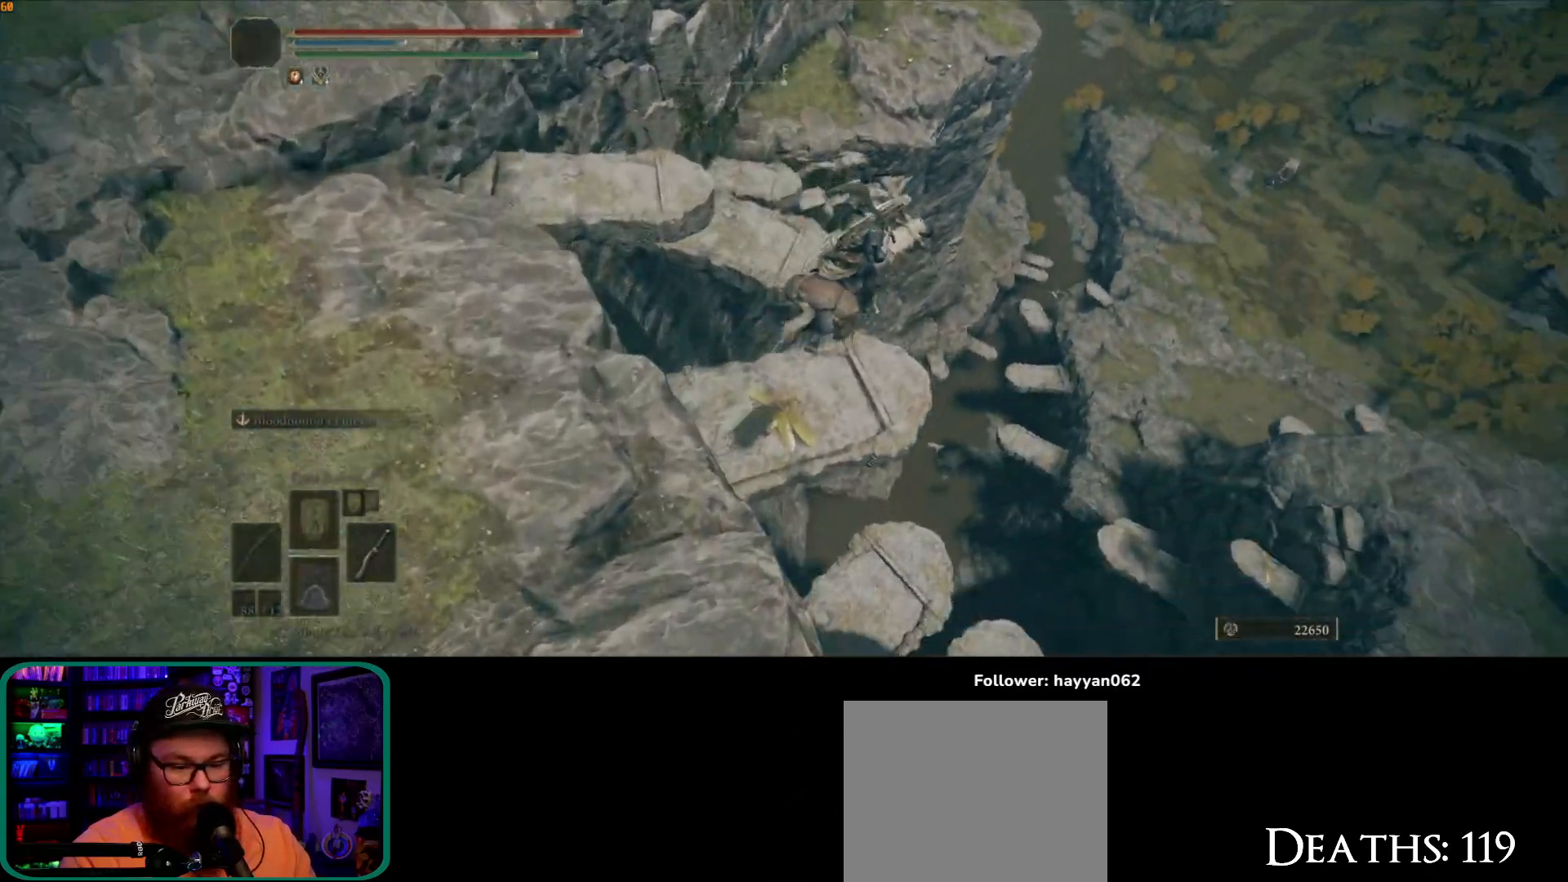
{"dt_ms": 500, "buttons": [], "left_stick": "up", "right_stick": "left", "button_events": []}
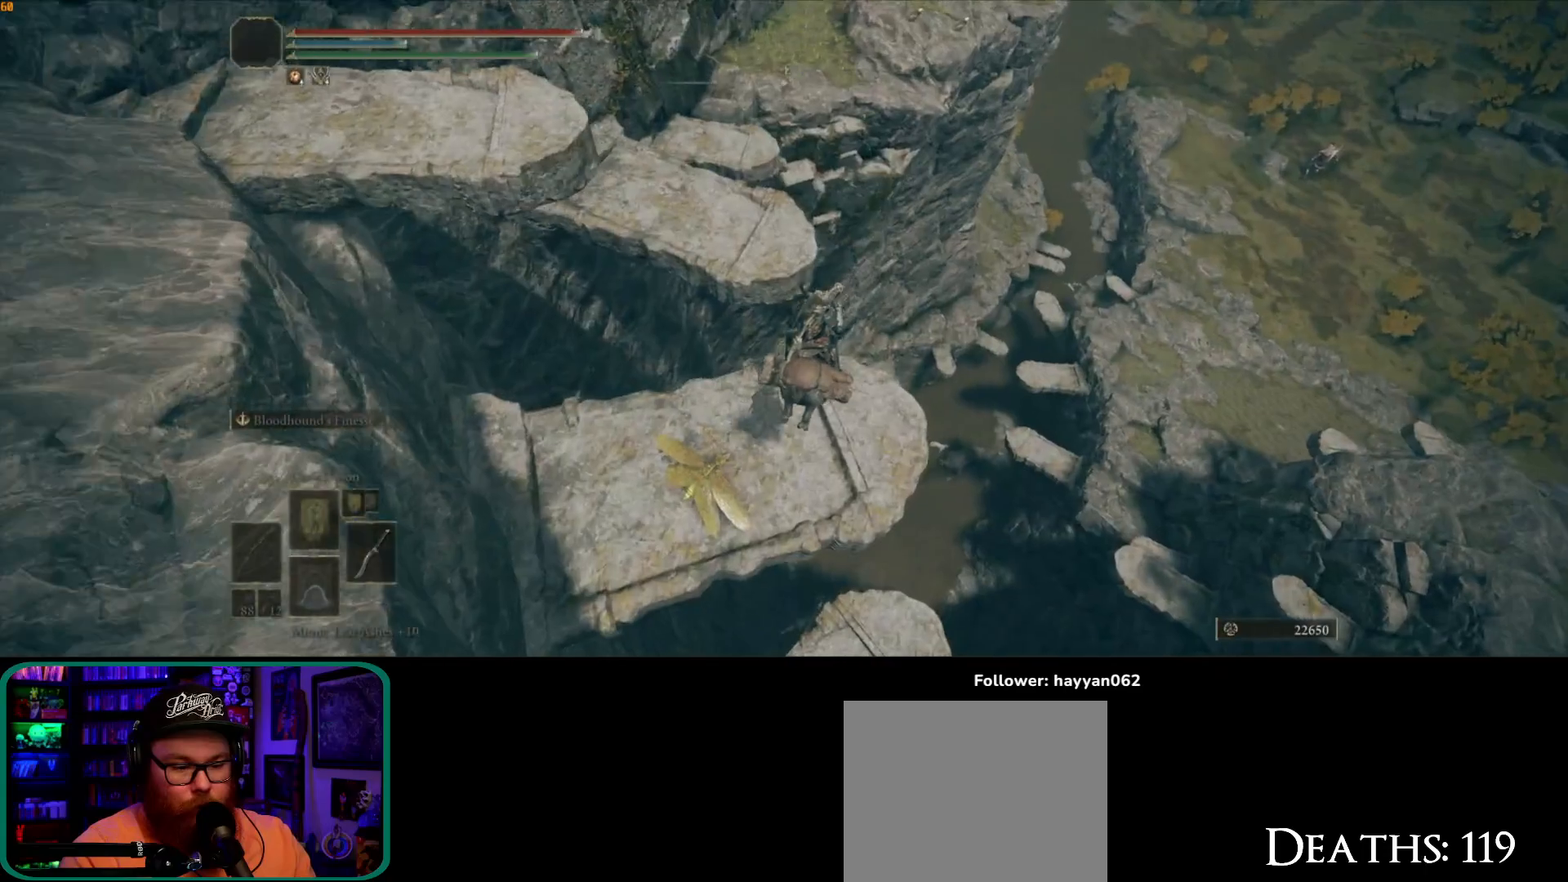
{"dt_ms": 500, "buttons": [], "left_stick": "up", "right_stick": "center", "button_events": [[383, "A", "down"], [483, "A", "up"]]}
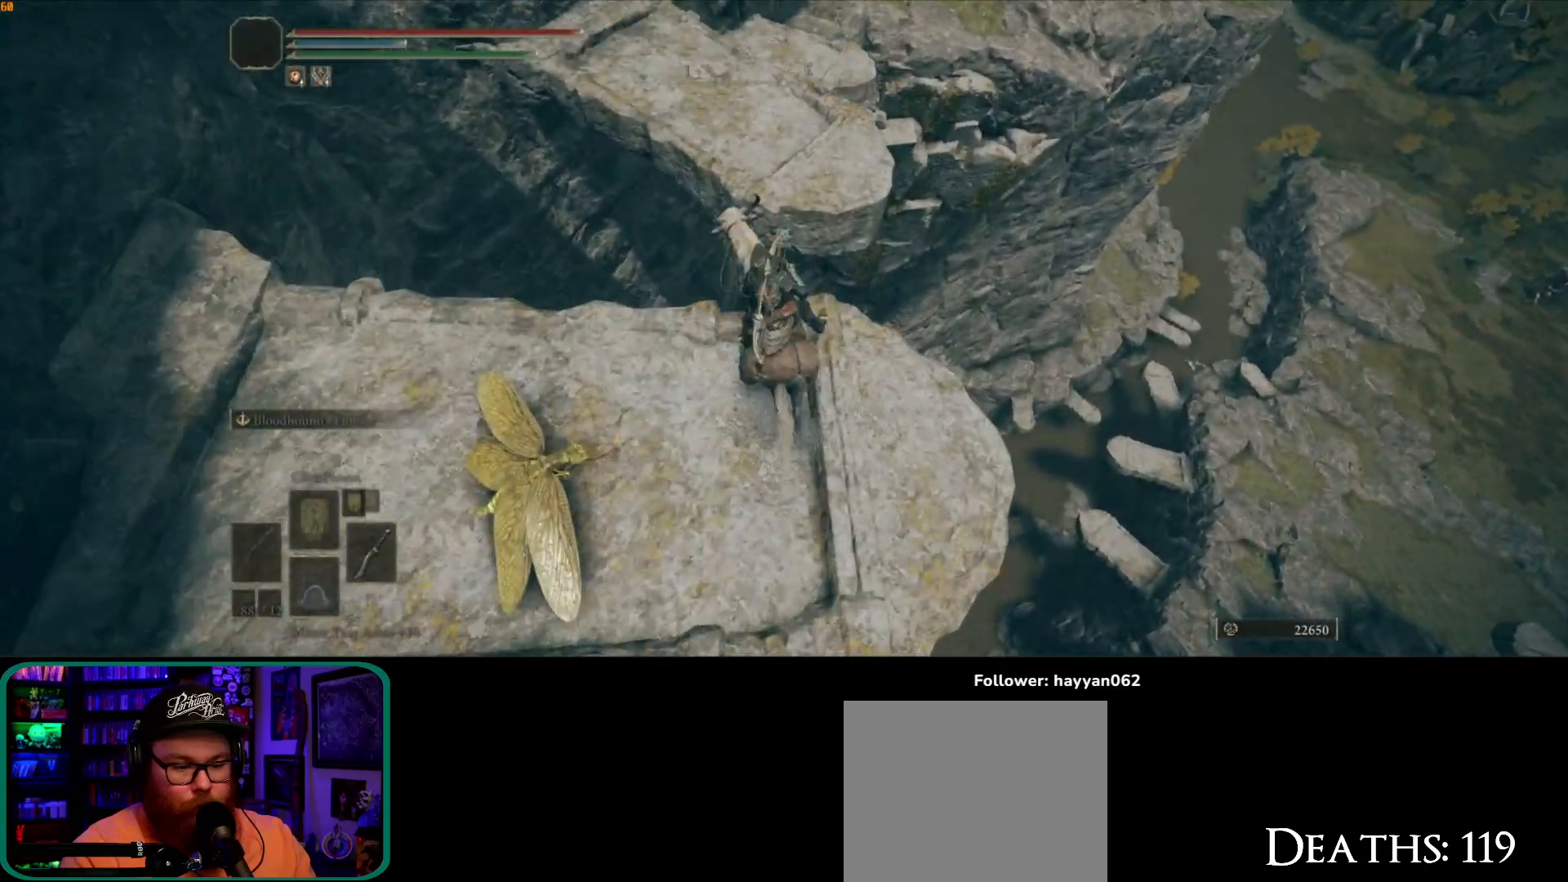
{"dt_ms": 500, "buttons": [], "left_stick": "up", "right_stick": "center", "button_events": []}
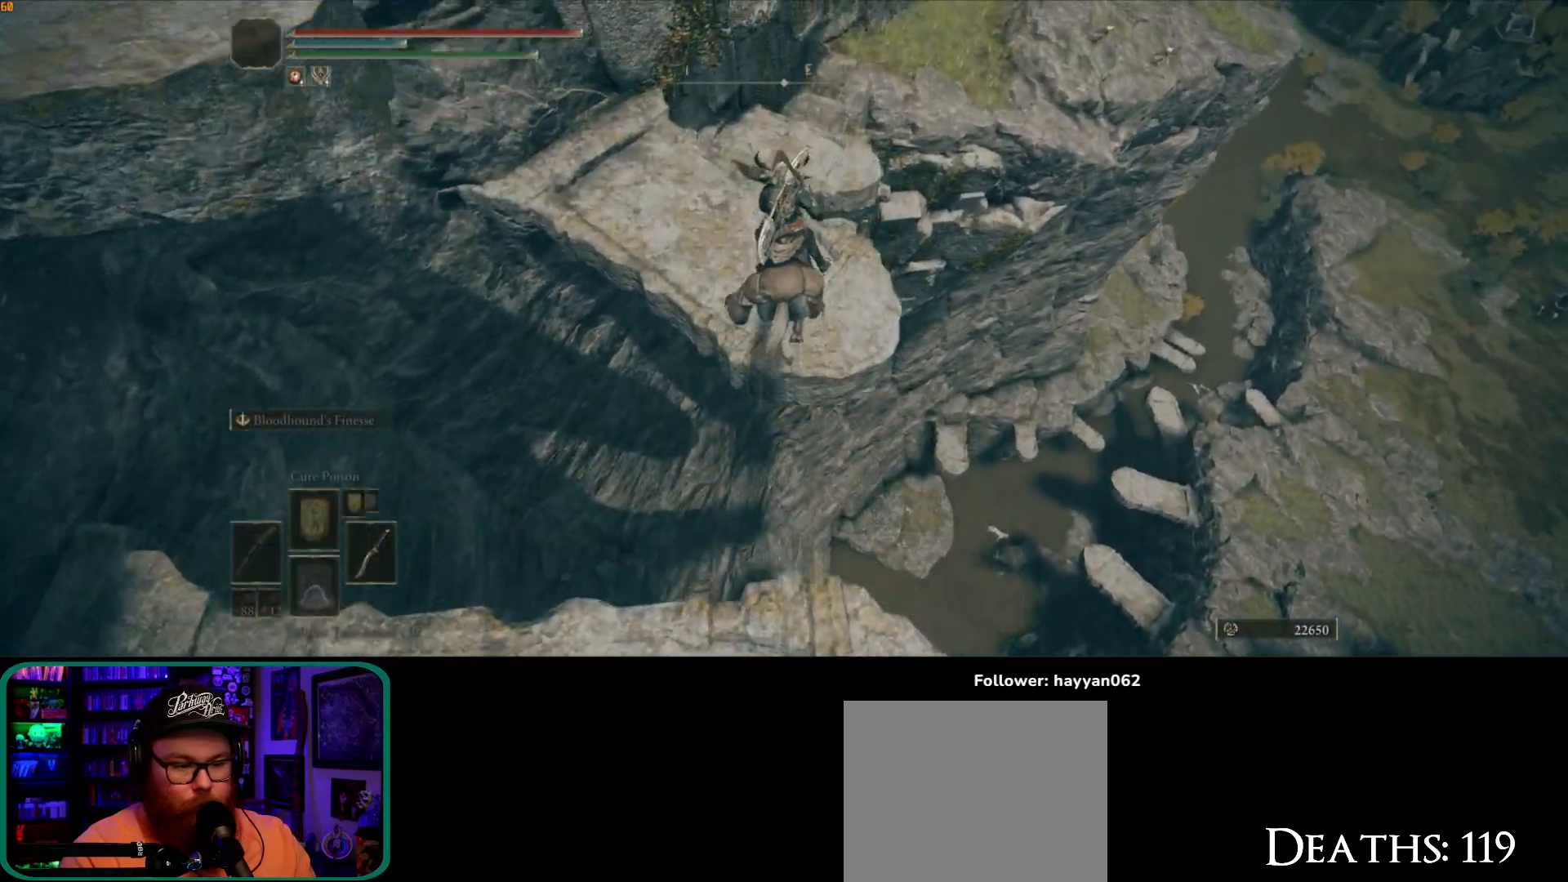
{"dt_ms": 500, "buttons": [], "left_stick": "up", "right_stick": "up", "button_events": []}
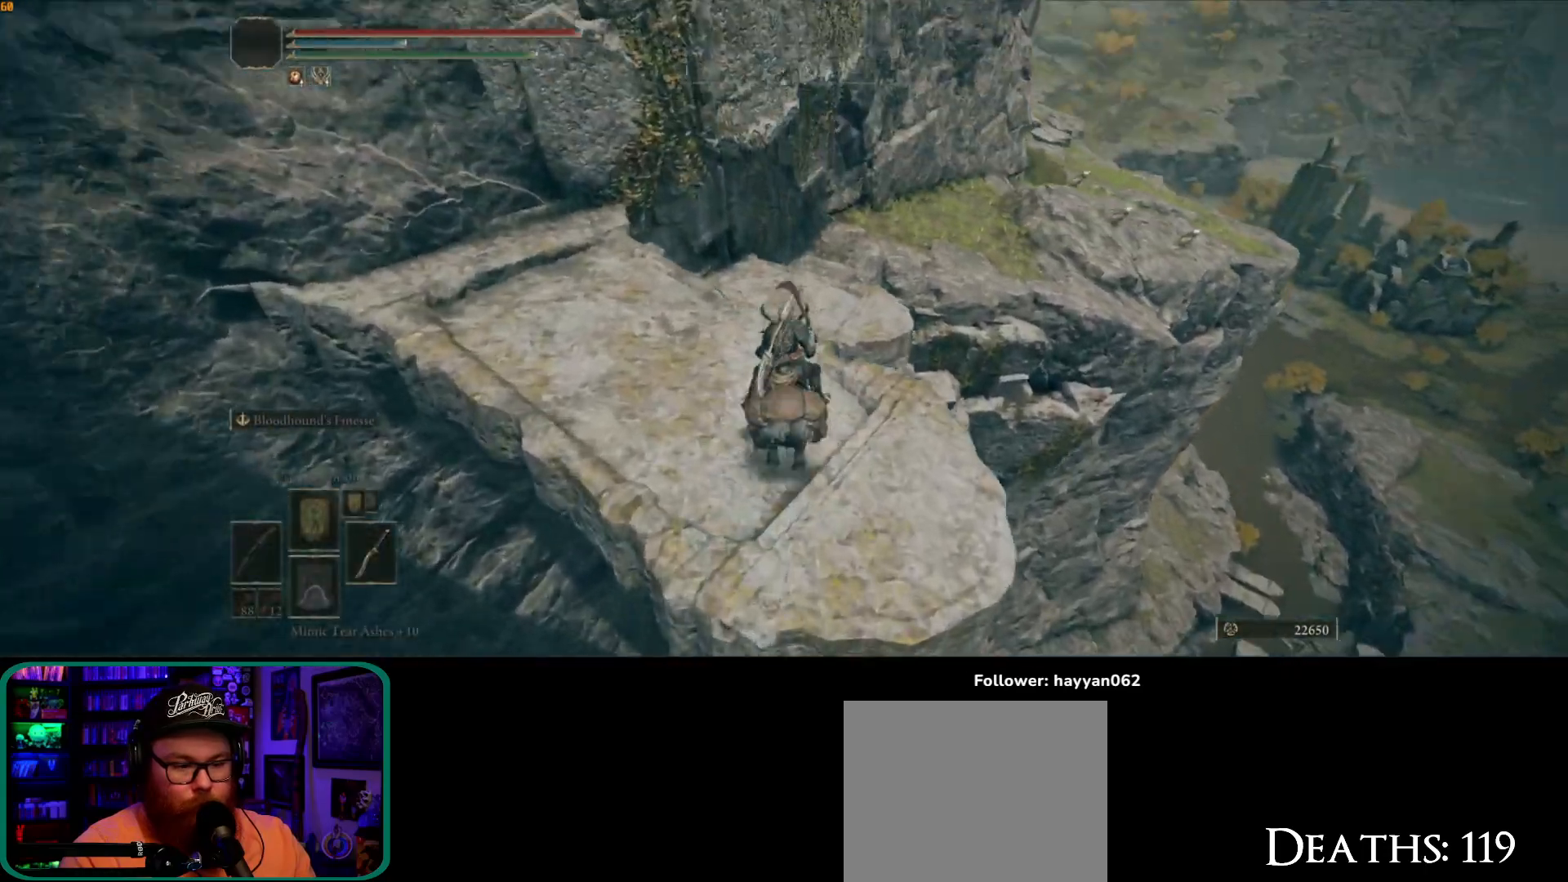
{"dt_ms": 500, "buttons": [], "left_stick": "up", "right_stick": "center", "button_events": [[167, "A", "down"], [300, "A", "up"]]}
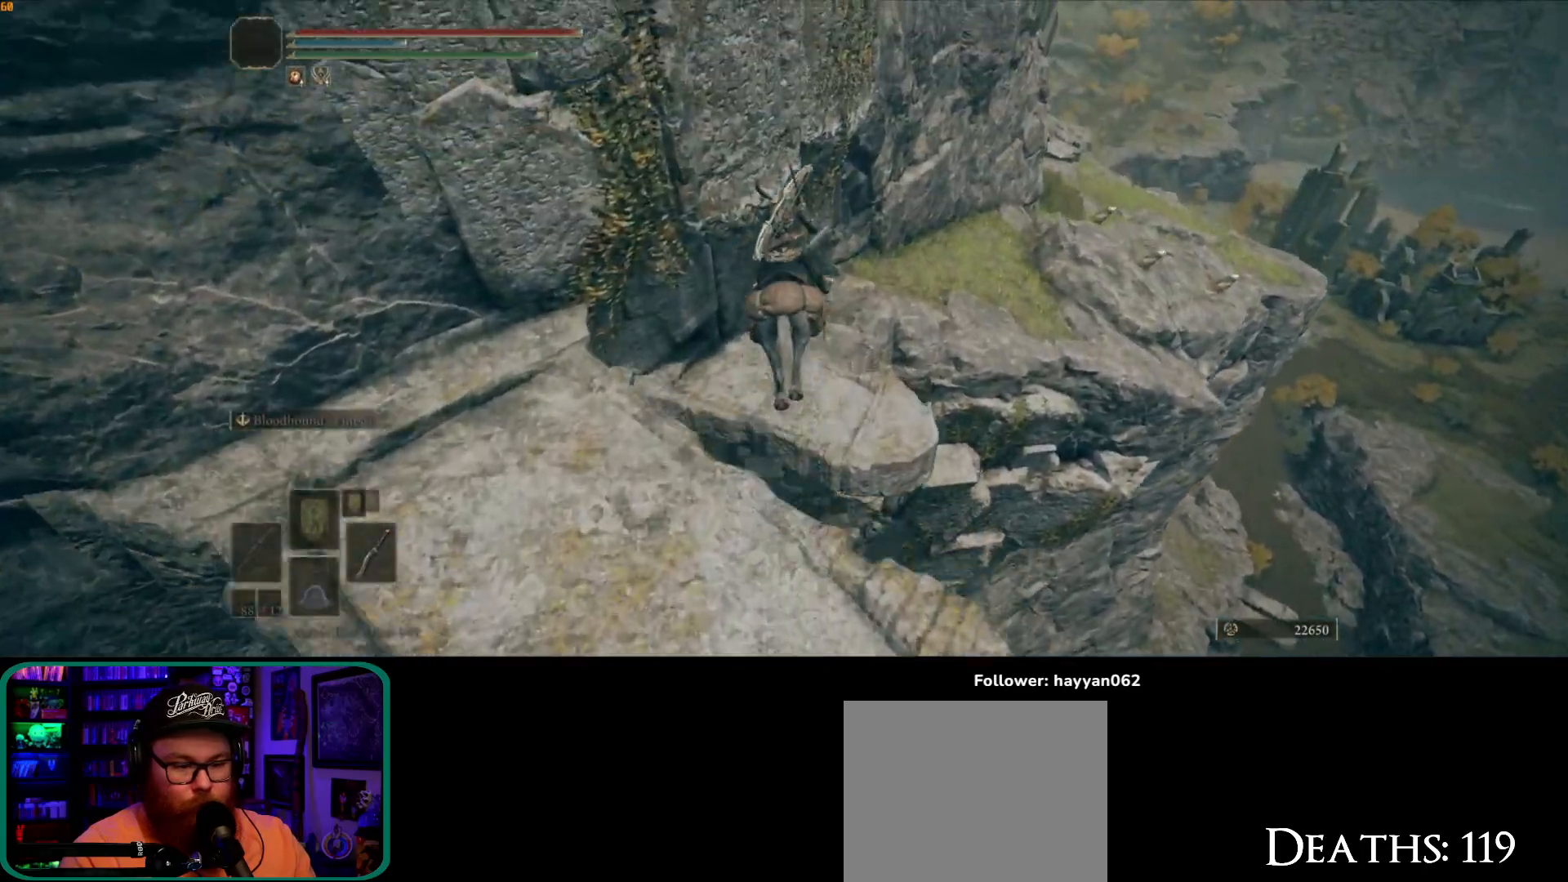
{"dt_ms": 500, "buttons": [], "left_stick": "up-right", "right_stick": "down-right"}
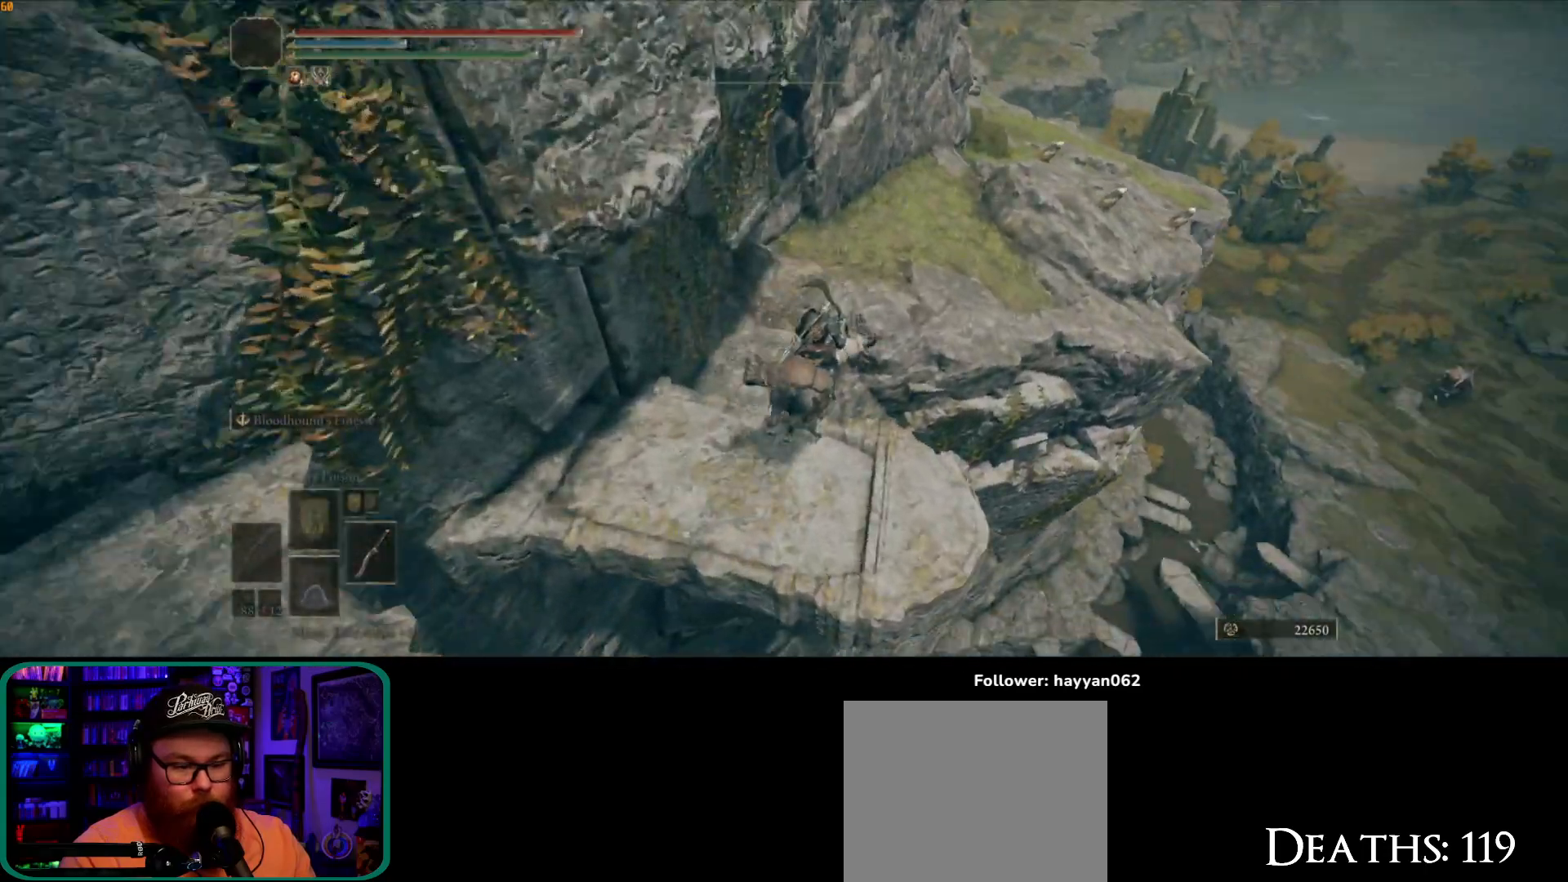
{"dt_ms": 1000, "buttons": [], "left_stick": "up", "right_stick": "down-right"}
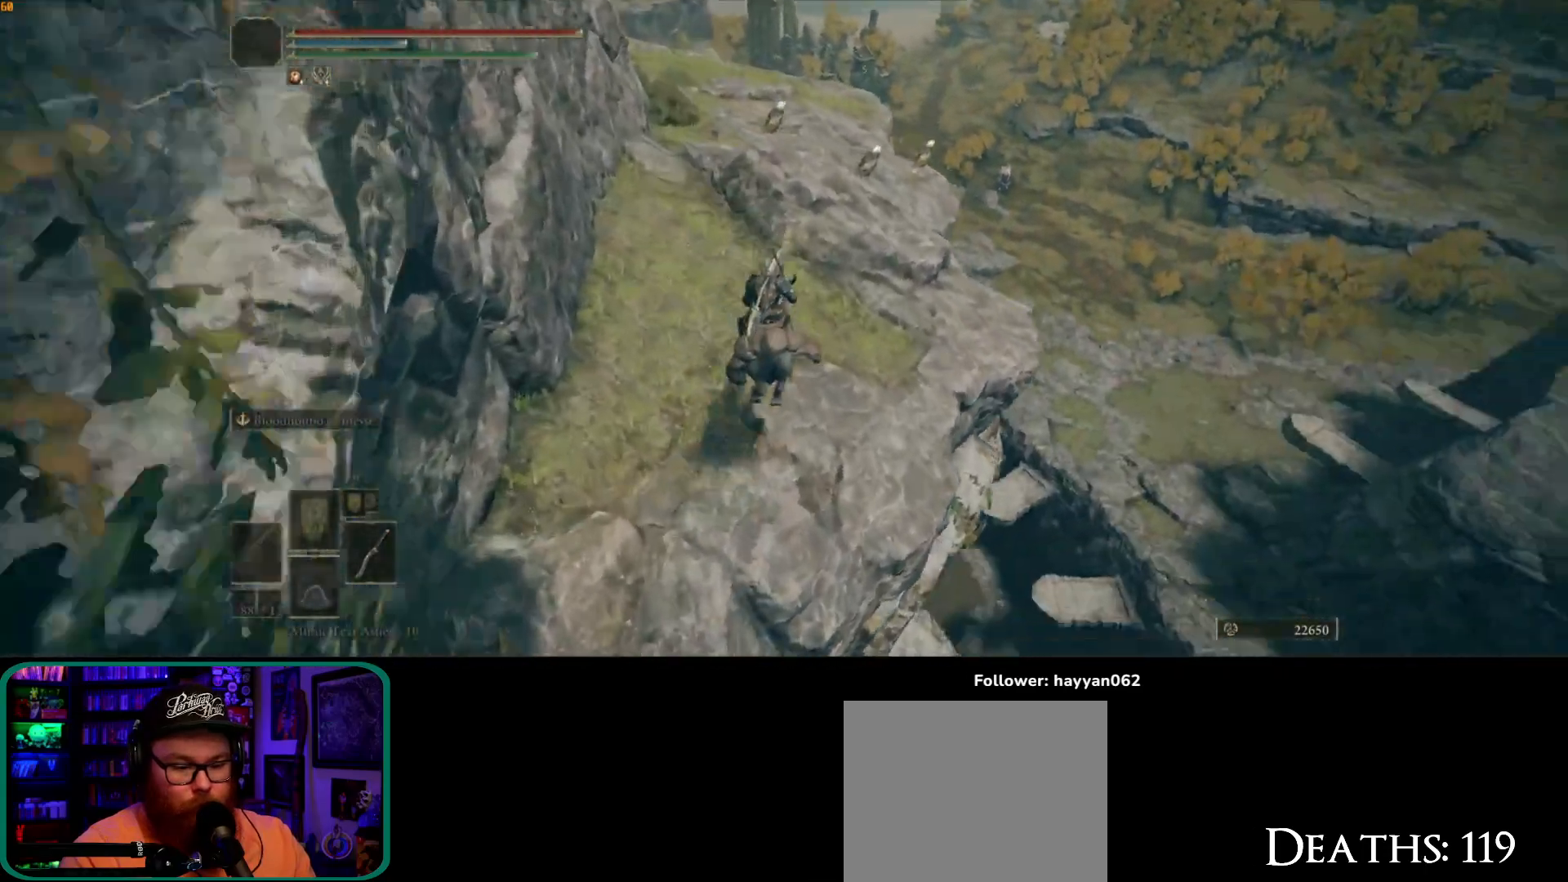
{"dt_ms": 1000, "buttons": [], "left_stick": "center", "right_stick": "right"}
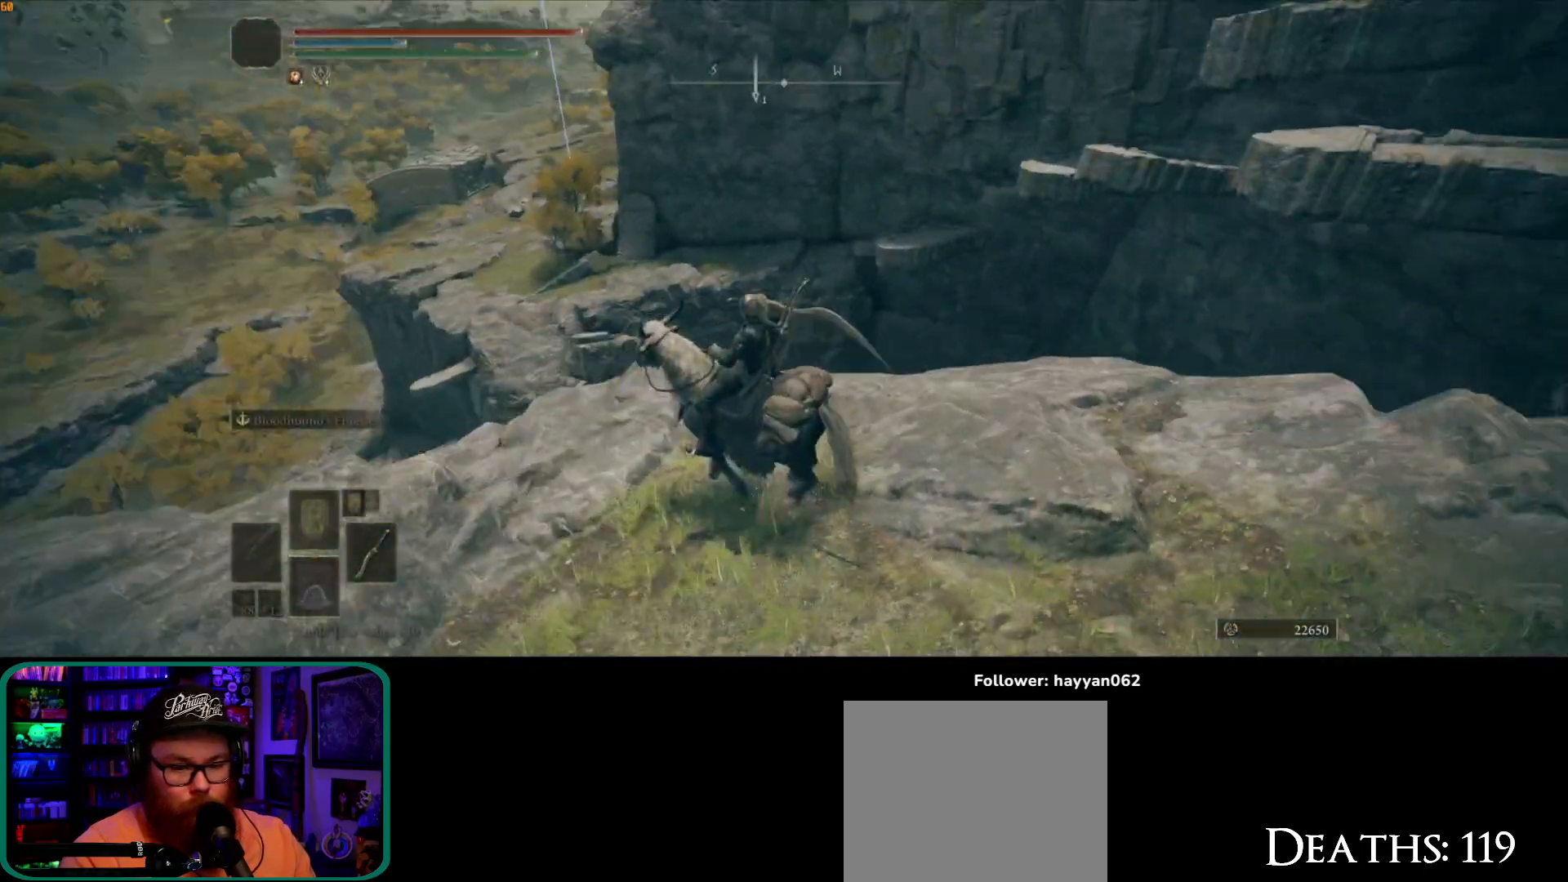
{"dt_ms": 500, "buttons": [], "left_stick": "center", "right_stick": "right", "button_events": []}
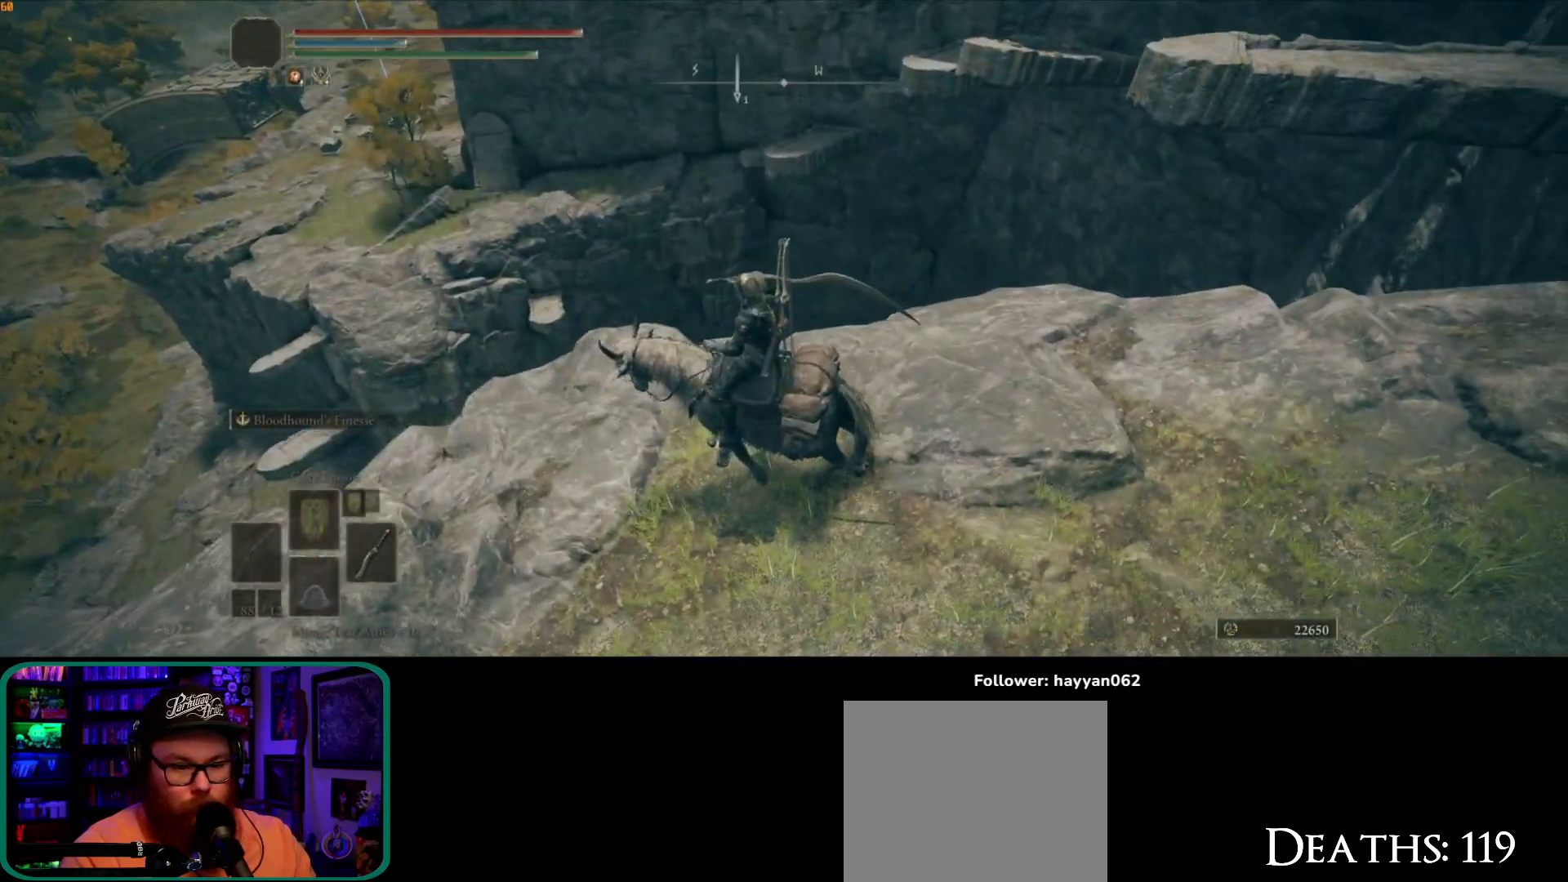
{"dt_ms": 500, "buttons": [], "left_stick": "right", "right_stick": "right", "button_events": []}
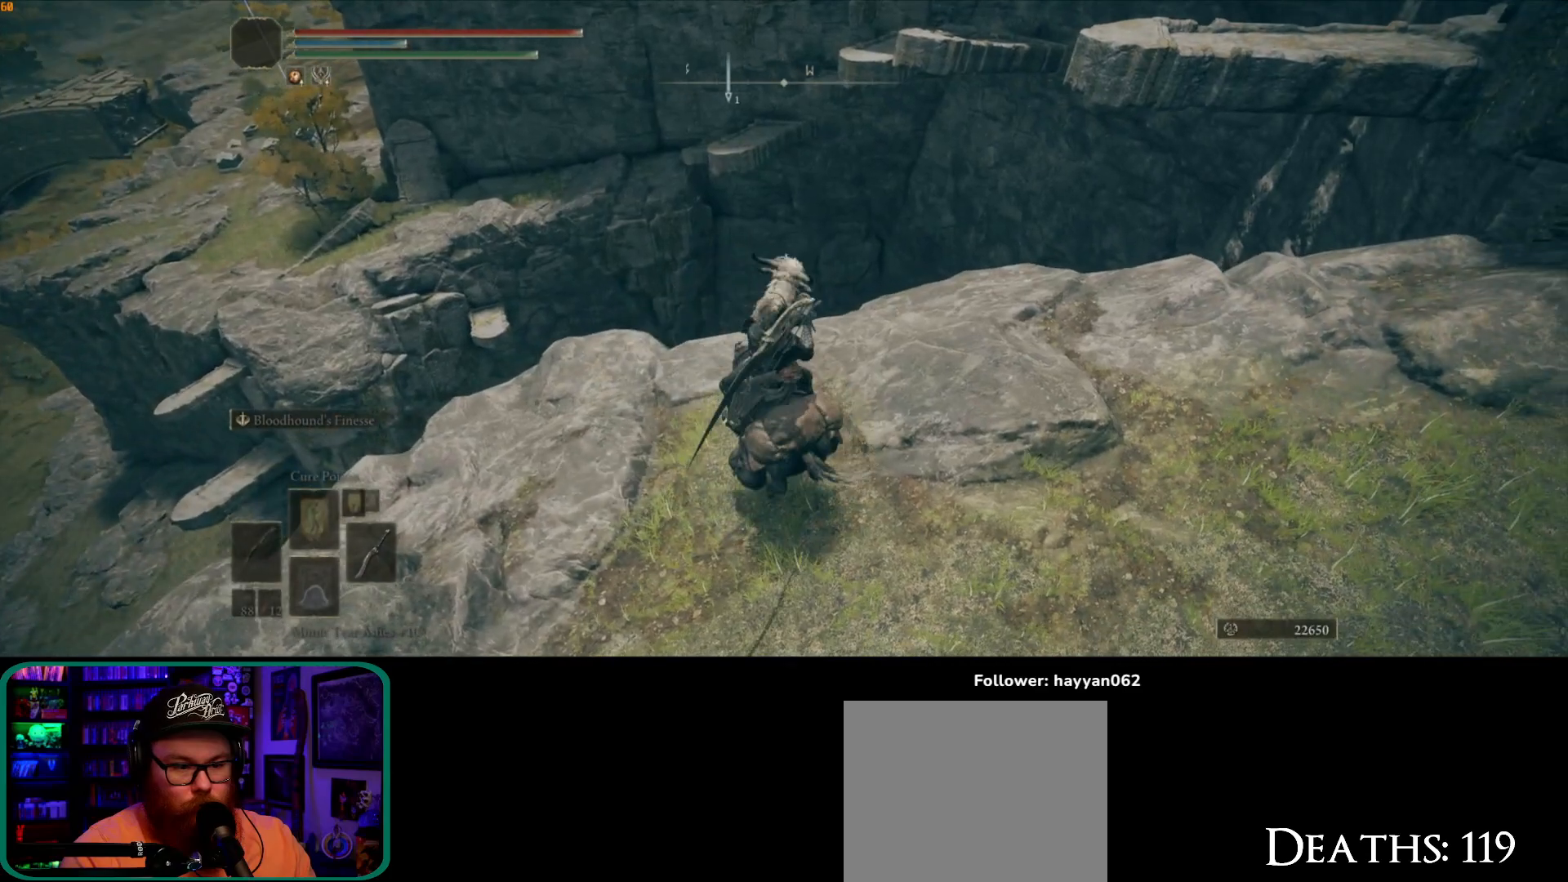
{"dt_ms": 500, "buttons": [], "left_stick": "right", "right_stick": "right", "button_events": []}
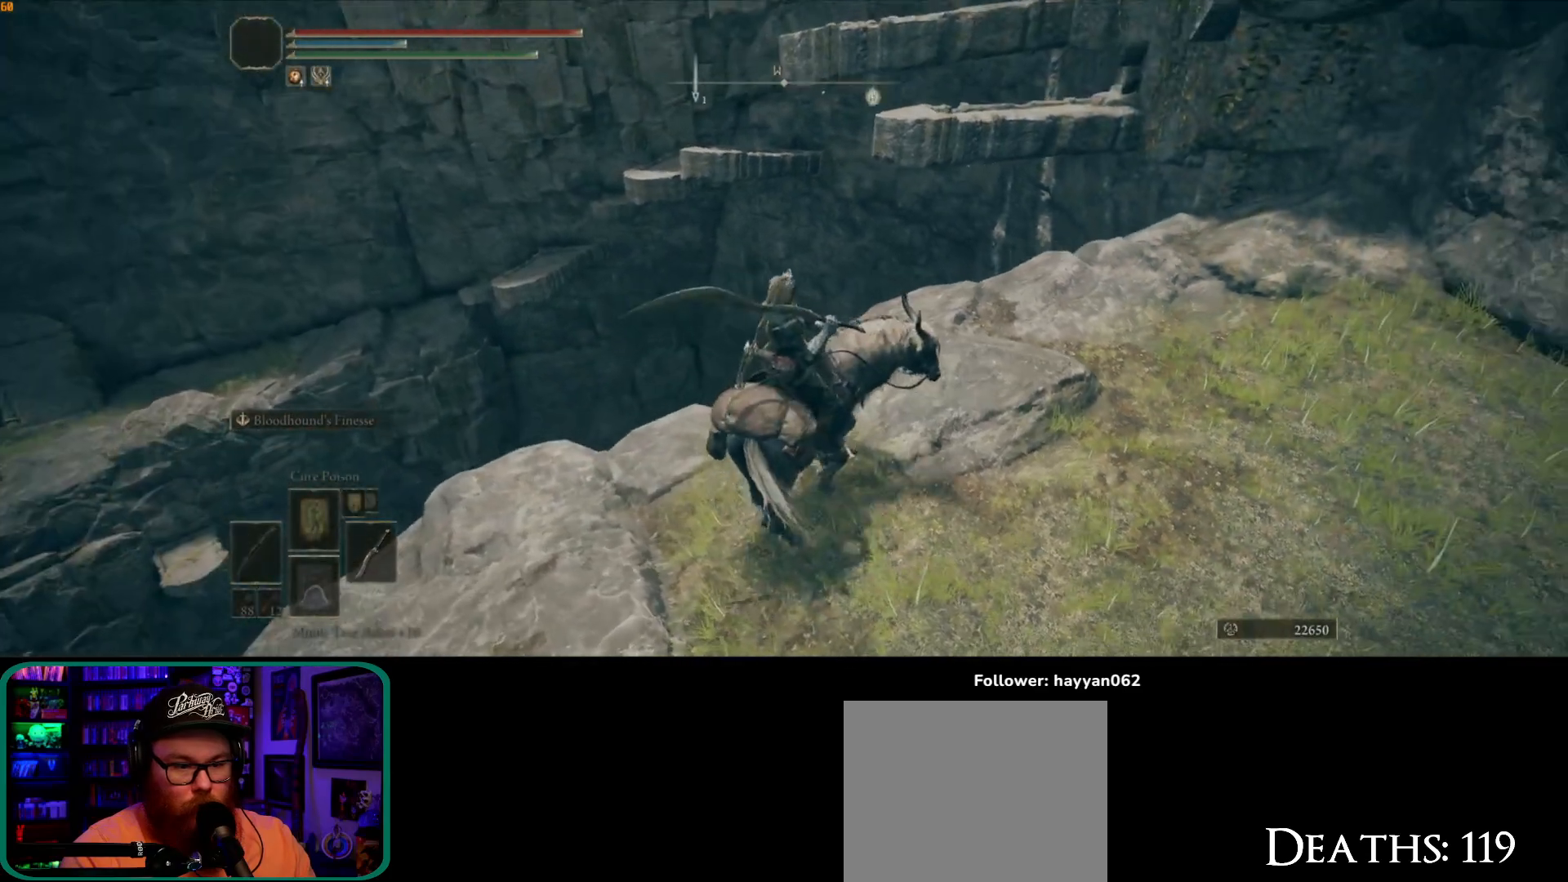
{"dt_ms": 1000, "buttons": [], "left_stick": "up", "right_stick": "center", "button_events": []}